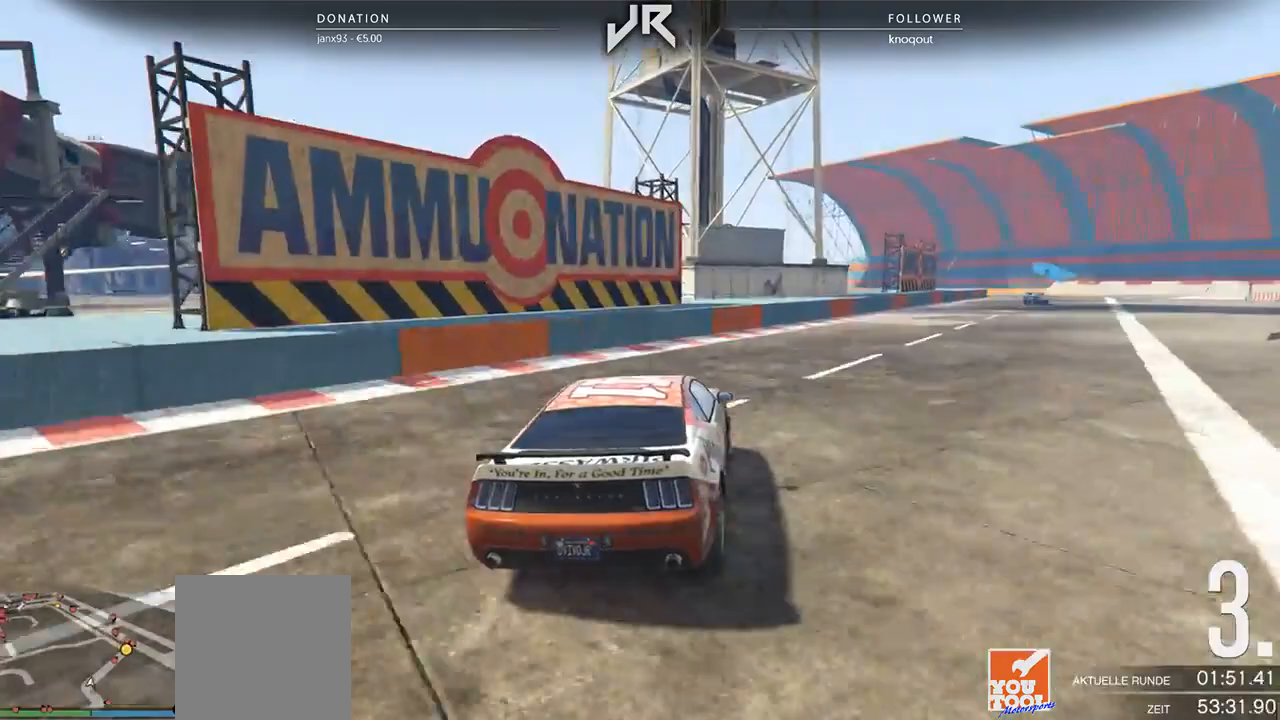
Gameplay with a controller (Xbox layout); each line is a JSON object with the inputs held at the frame after it. "events" lists button and stick changes between this image and that frame as [ms after this image, input, new state], when the widget could be followed in between. Not read: R2.
{"buttons": [], "left_stick": "right", "right_stick": "center", "events": [[42, "left_stick", "right"], [146, "left_stick", "center"], [271, "left_stick", "right"], [375, "left_stick", "center"], [500, "left_stick", "right"]]}
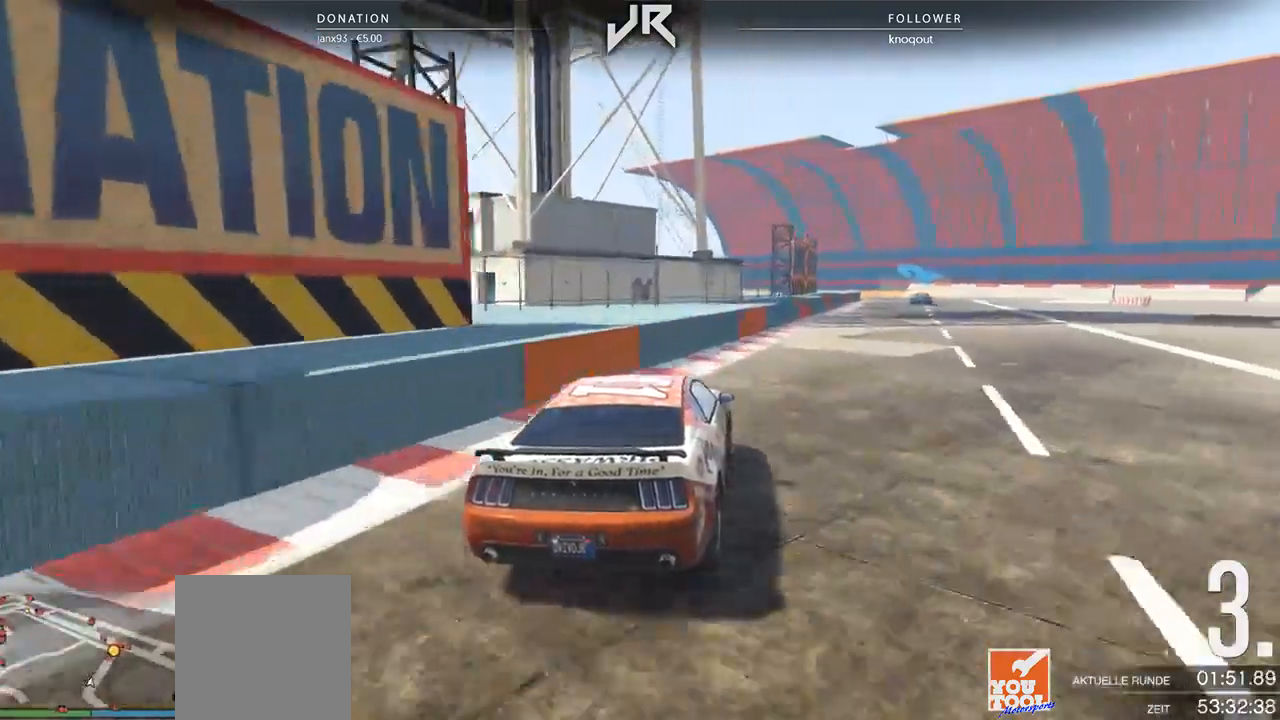
{"buttons": [], "left_stick": "right", "right_stick": "center", "events": [[104, "left_stick", "center"], [271, "left_stick", "right"], [333, "left_stick", "center"], [458, "left_stick", "right"]]}
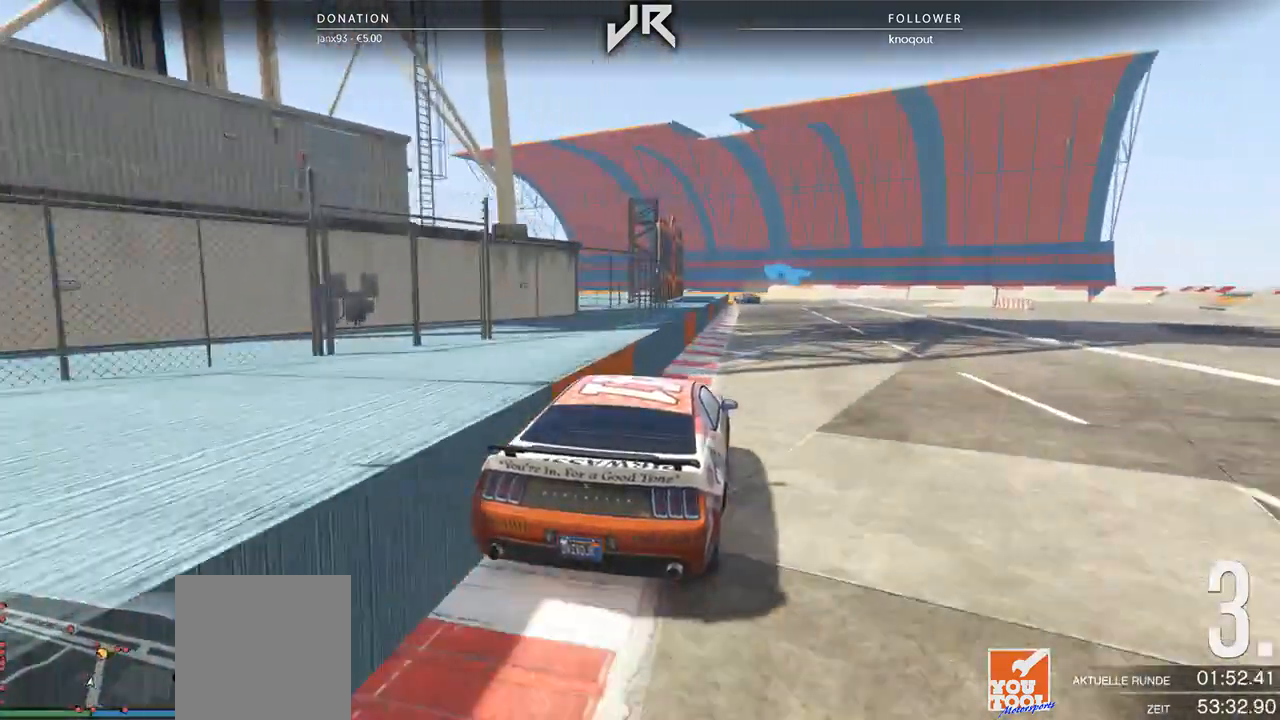
{"buttons": [], "left_stick": "left", "right_stick": "center", "events": [[104, "left_stick", "center"], [167, "left_stick", "right"], [250, "left_stick", "center"], [500, "left_stick", "left"]]}
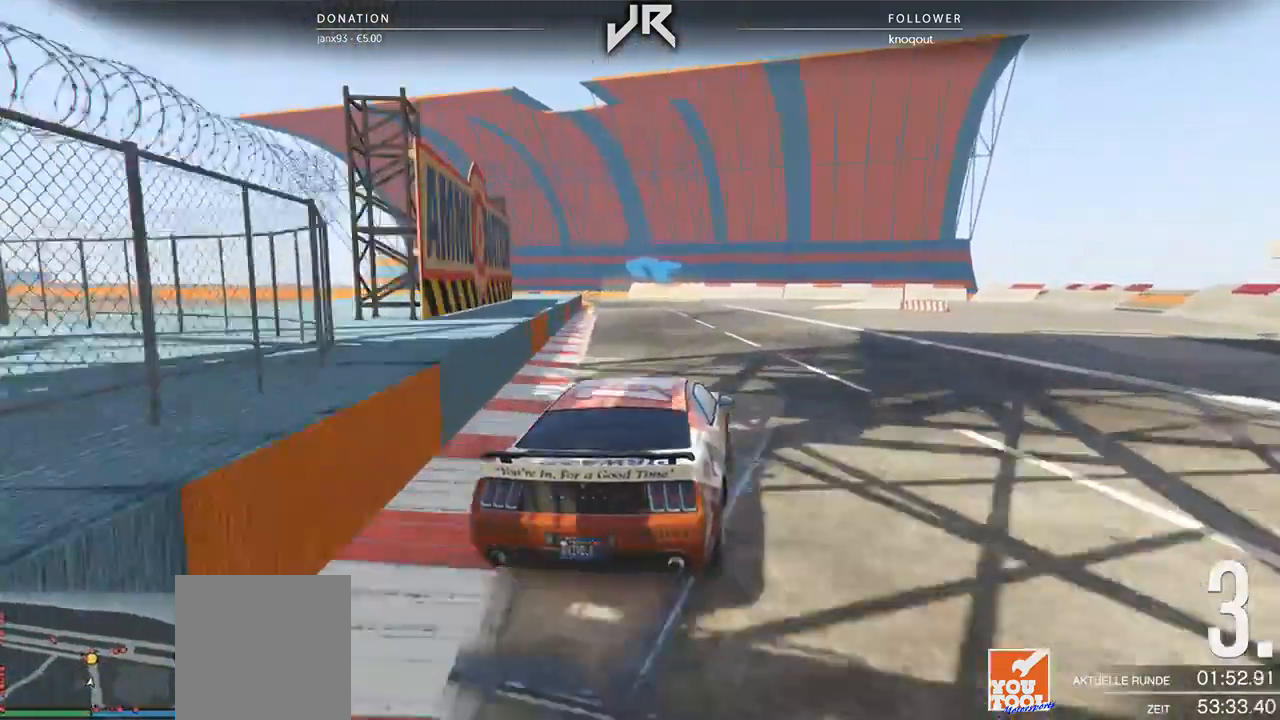
{"buttons": [], "left_stick": "center", "right_stick": "center", "events": [[83, "left_stick", "center"], [188, "left_stick", "down-left"], [292, "left_stick", "center"]]}
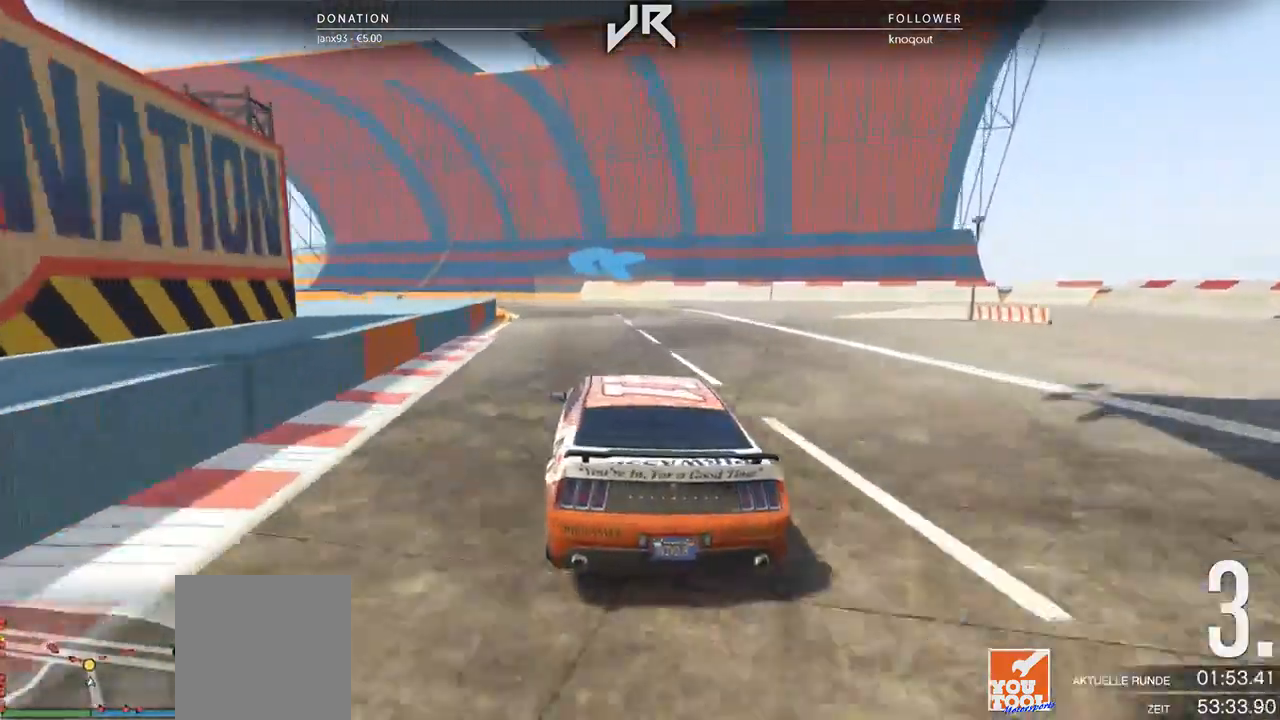
{"buttons": [], "left_stick": "center", "right_stick": "center", "events": [[21, "left_stick", "left"], [146, "left_stick", "center"], [354, "left_stick", "down-left"], [479, "left_stick", "center"]]}
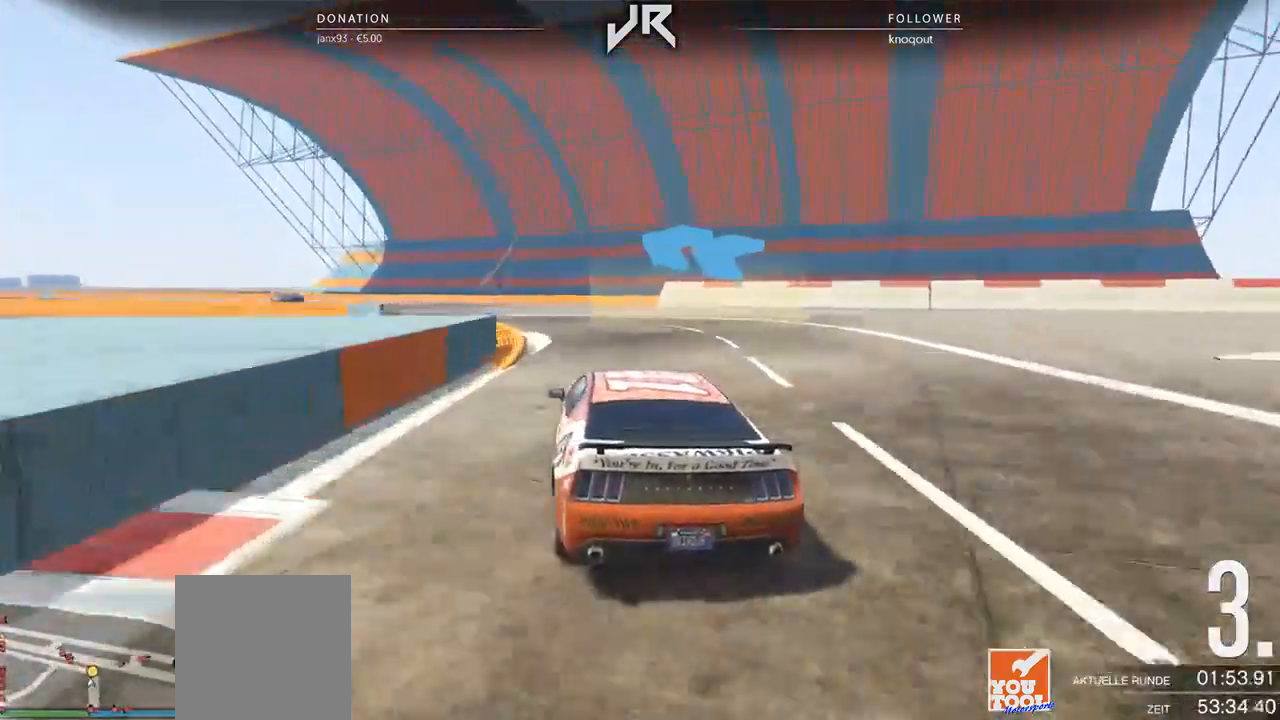
{"buttons": [], "left_stick": "center", "right_stick": "center", "events": [[104, "left_stick", "left"], [271, "left_stick", "center"], [375, "left_stick", "left"], [479, "left_stick", "center"]]}
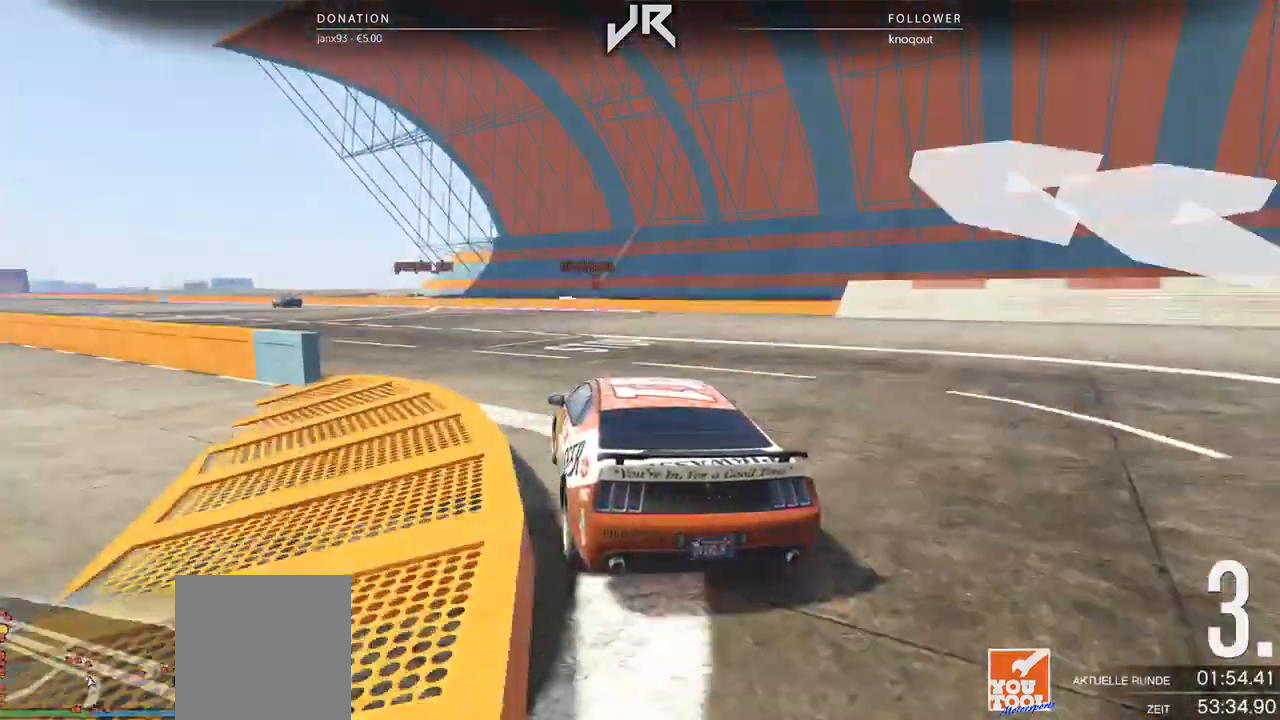
{"buttons": [], "left_stick": "center", "right_stick": "center", "events": [[125, "left_stick", "down-left"], [208, "left_stick", "center"], [333, "left_stick", "left"], [438, "left_stick", "center"]]}
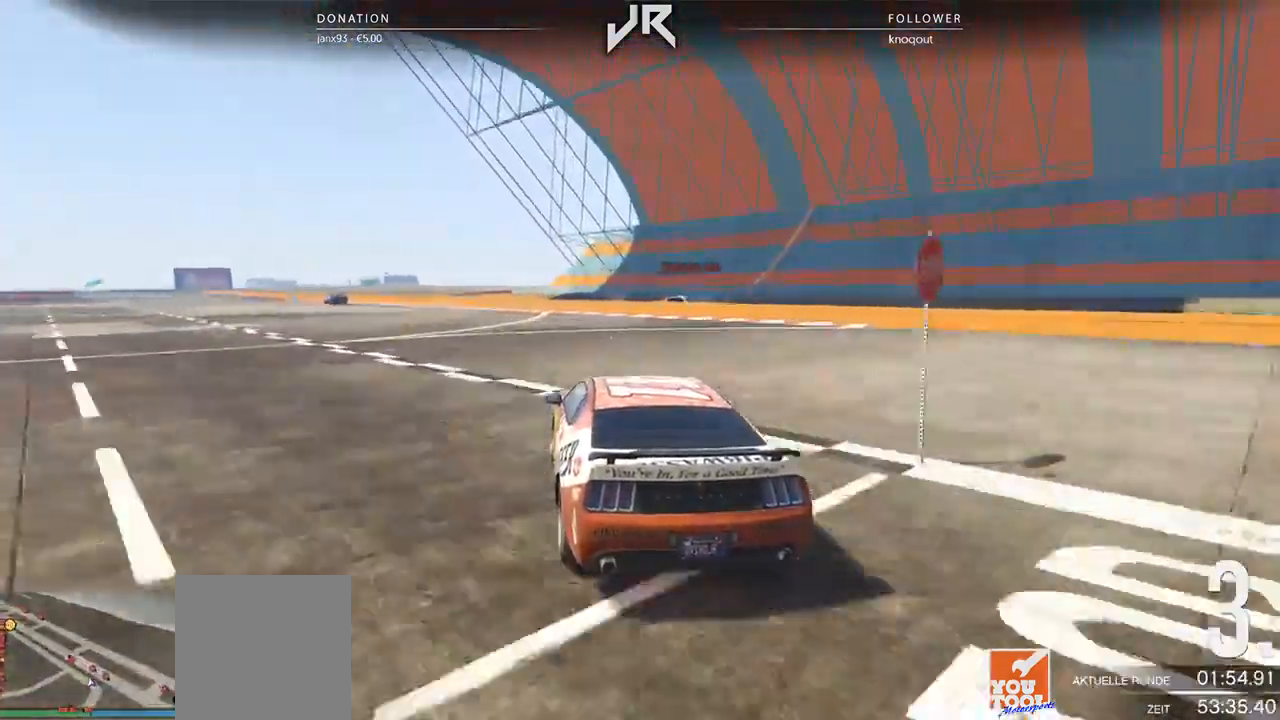
{"buttons": [], "left_stick": "center", "right_stick": "center", "events": [[62, "left_stick", "left"], [167, "left_stick", "center"], [292, "left_stick", "down-left"], [375, "left_stick", "center"]]}
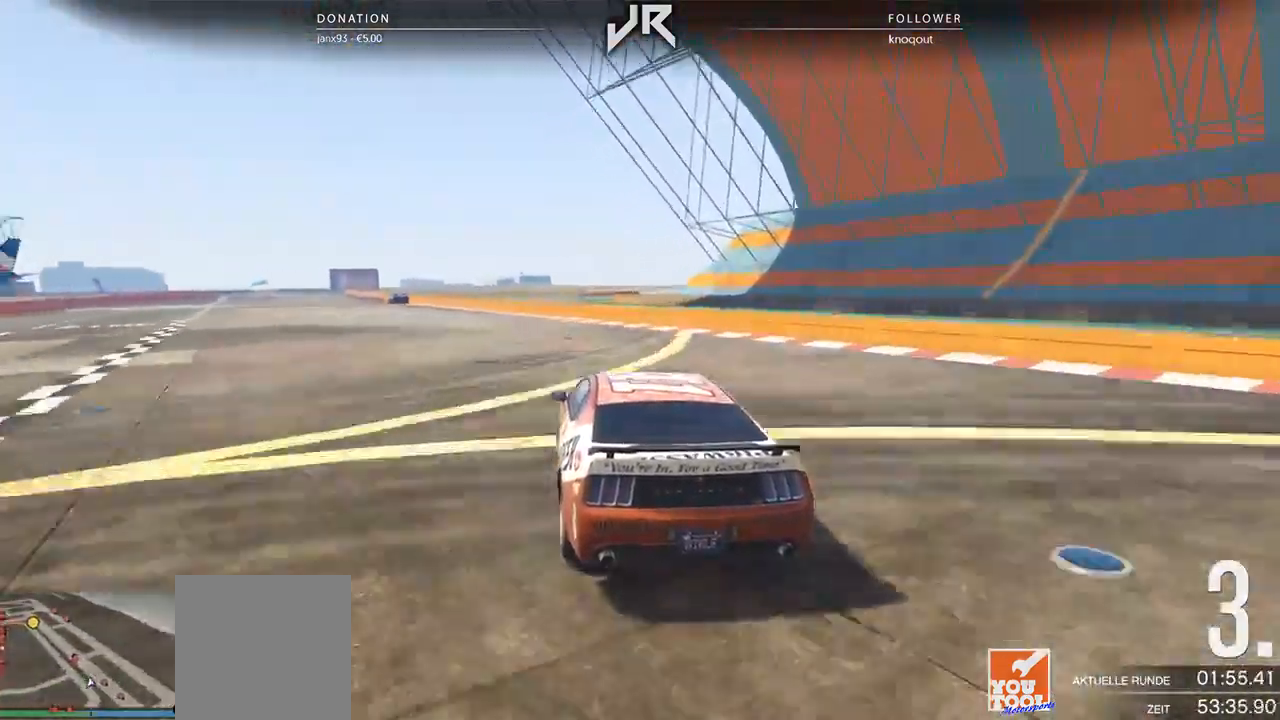
{"buttons": [], "left_stick": "down-left", "right_stick": "center", "events": [[42, "left_stick", "down-left"], [104, "left_stick", "center"], [271, "left_stick", "left"], [333, "left_stick", "center"], [458, "left_stick", "down-left"]]}
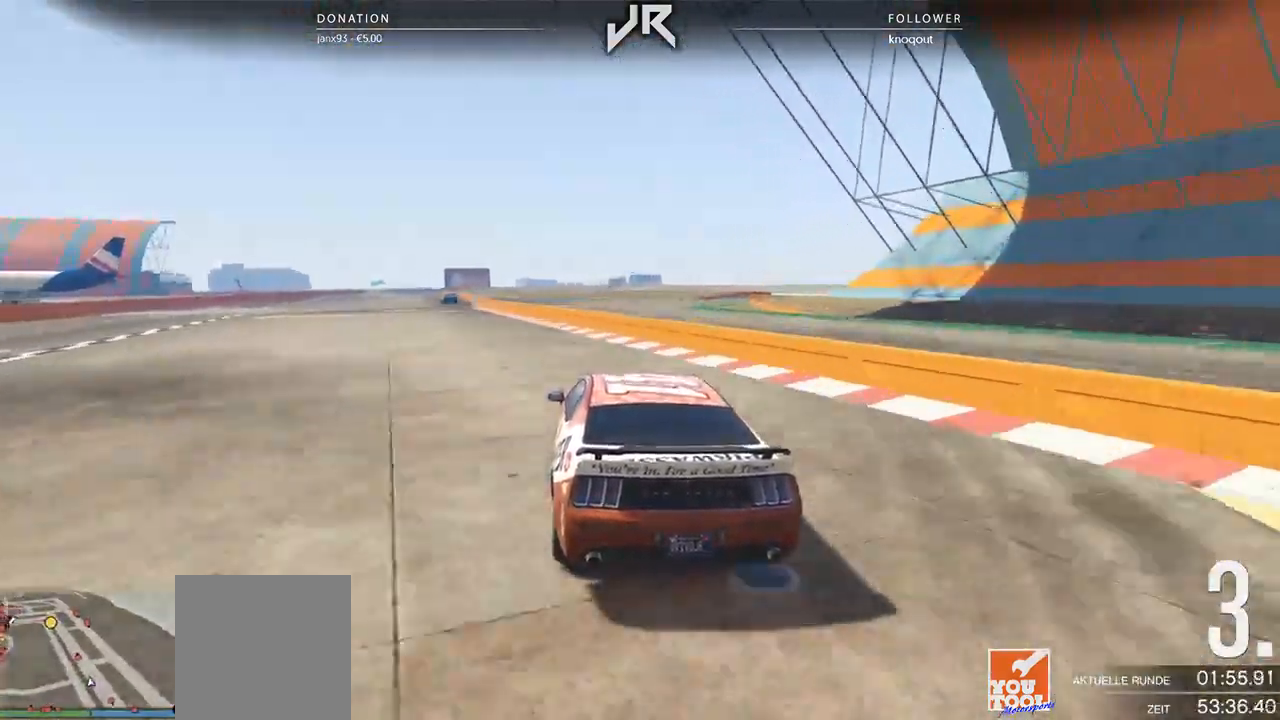
{"buttons": [], "left_stick": "center", "right_stick": "center", "events": [[62, "left_stick", "center"], [229, "left_stick", "left"], [333, "left_stick", "center"]]}
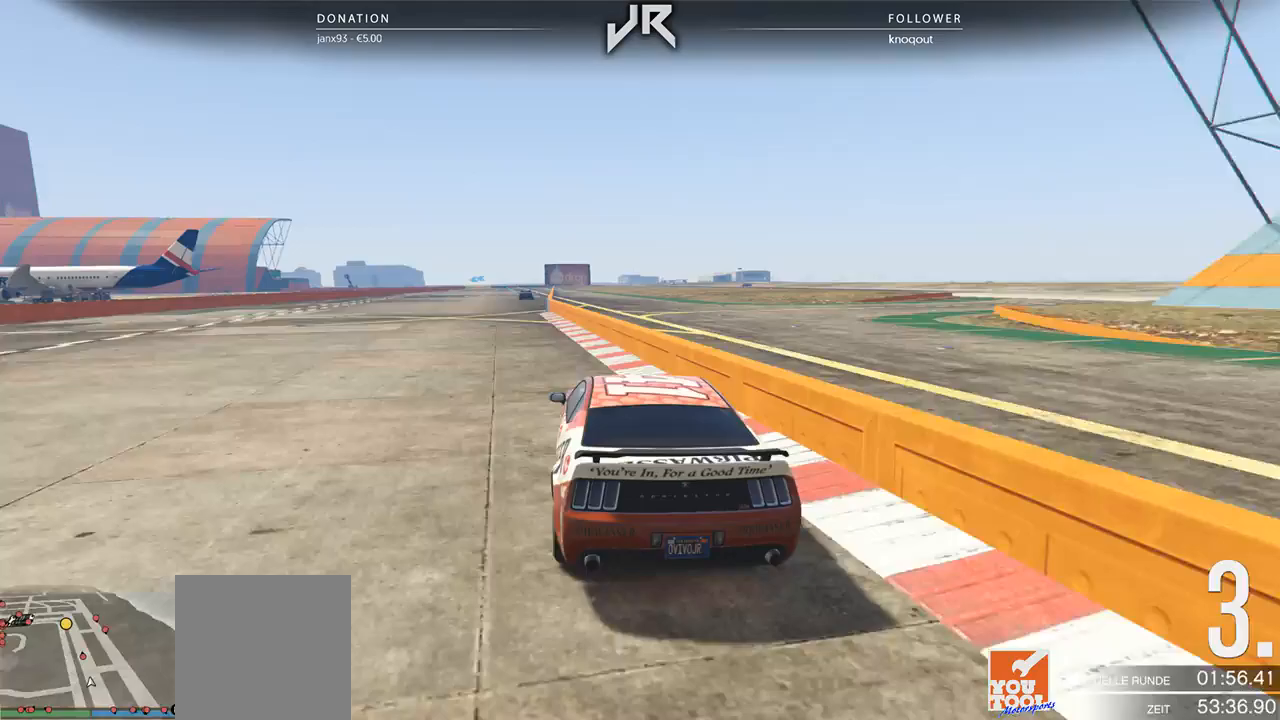
{"buttons": [], "left_stick": "center", "right_stick": "center", "events": [[83, "left_stick", "left"], [188, "left_stick", "center"]]}
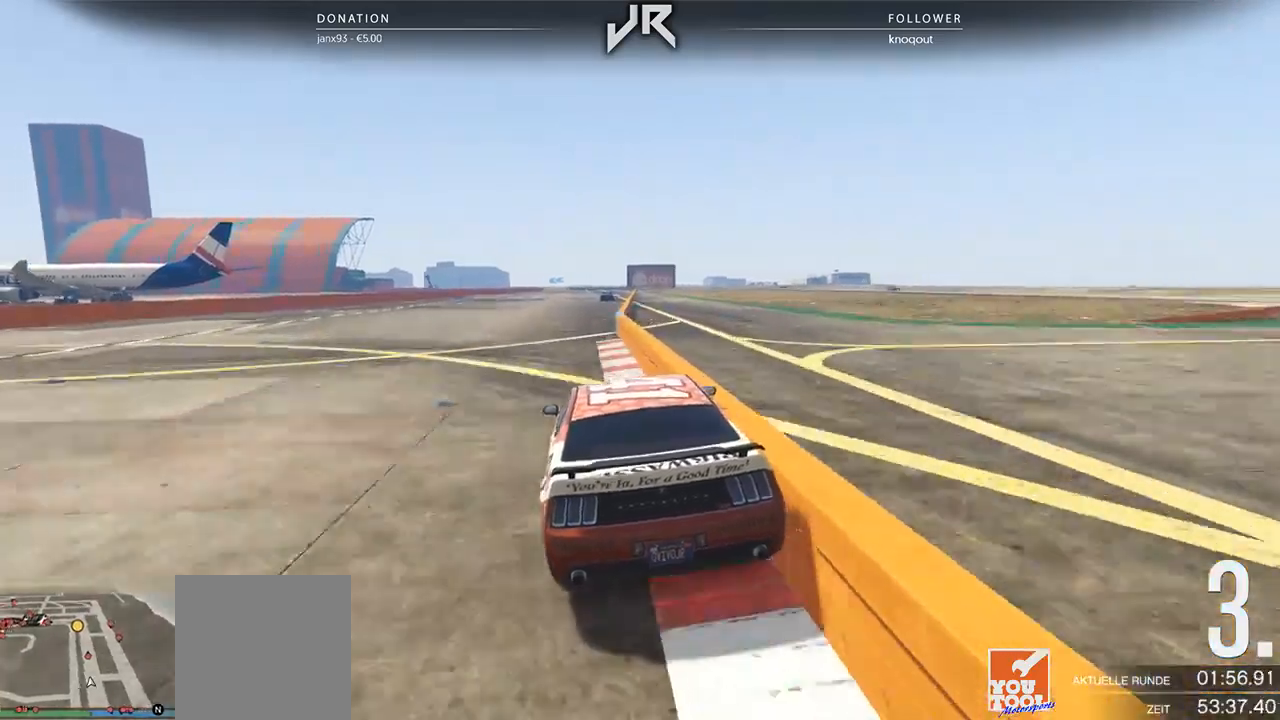
{"buttons": [], "left_stick": "right", "right_stick": "center", "events": [[208, "left_stick", "right"], [292, "left_stick", "center"], [479, "left_stick", "right"]]}
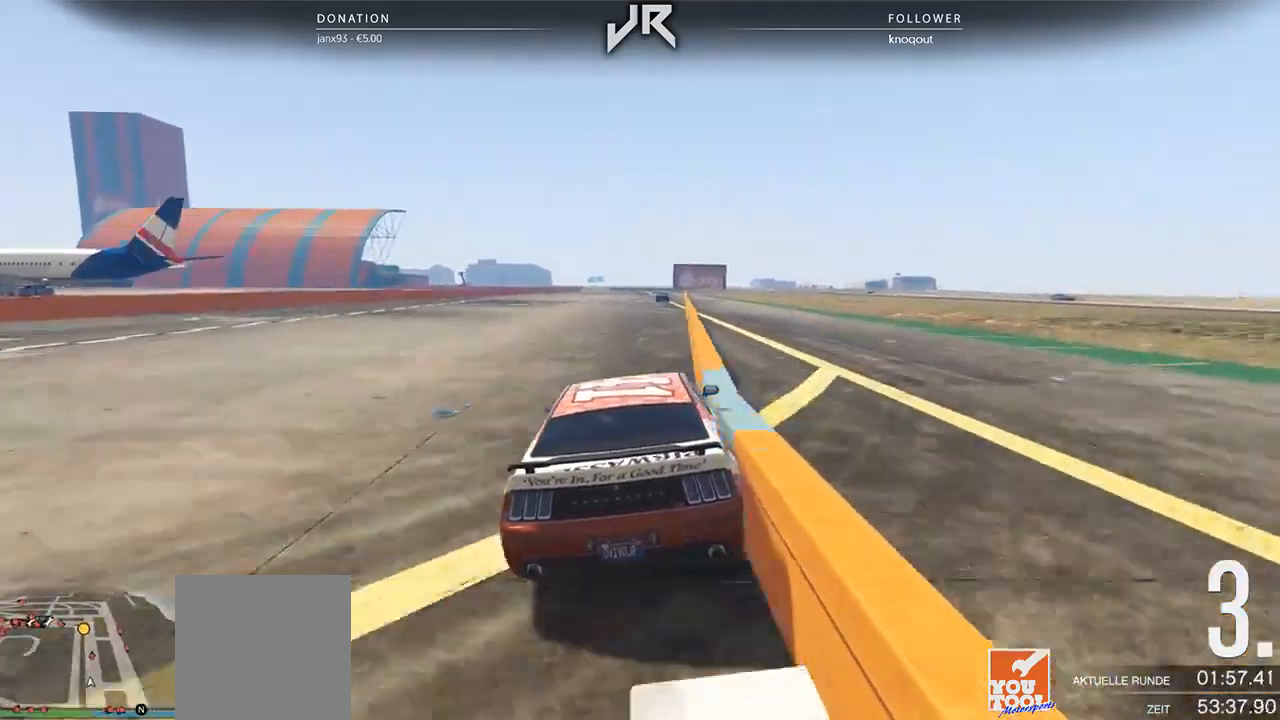
{"buttons": [], "left_stick": "center", "right_stick": "center", "events": [[42, "left_stick", "center"]]}
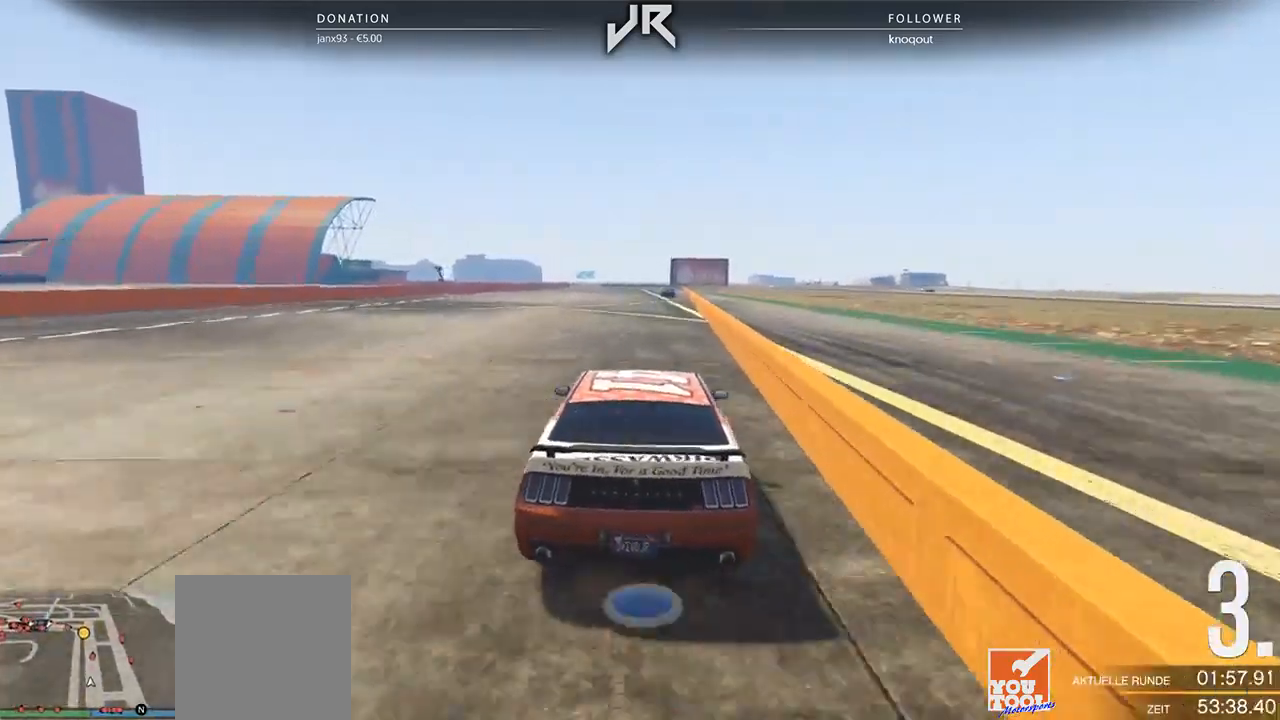
{"buttons": [], "left_stick": "center", "right_stick": "center", "events": [[146, "left_stick", "right"], [208, "left_stick", "center"]]}
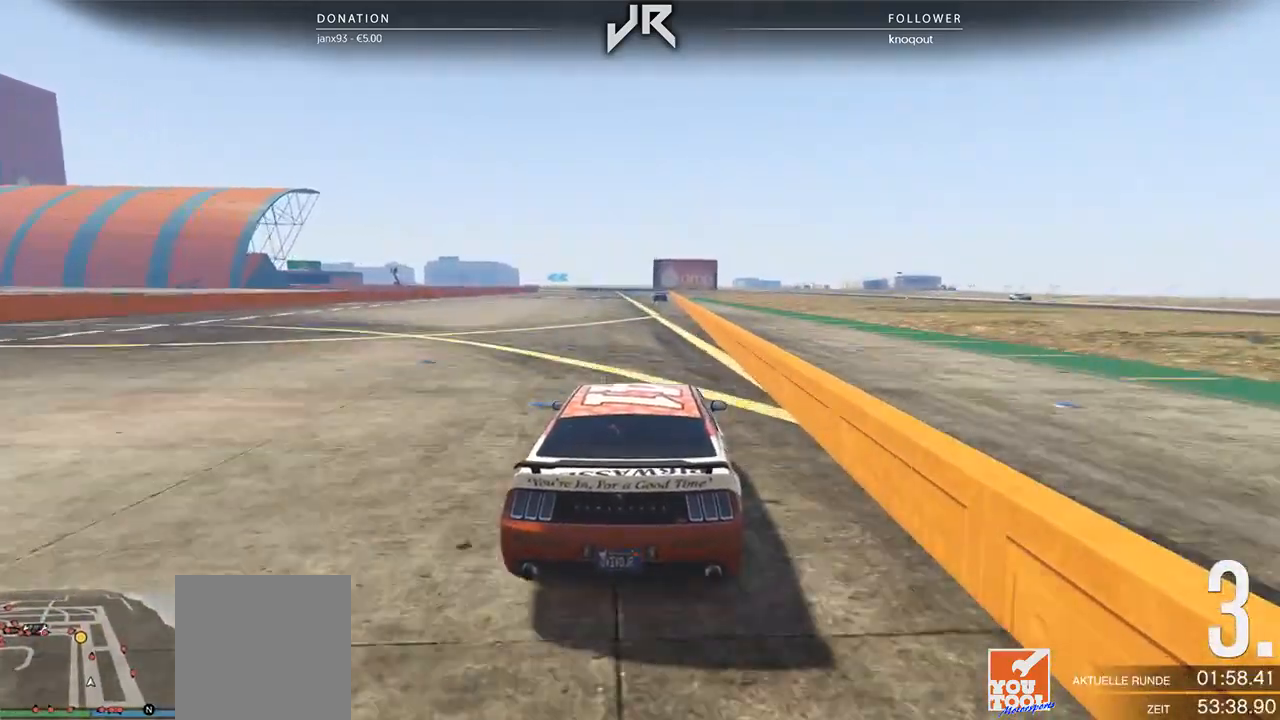
{"buttons": [], "left_stick": "center", "right_stick": "center", "events": []}
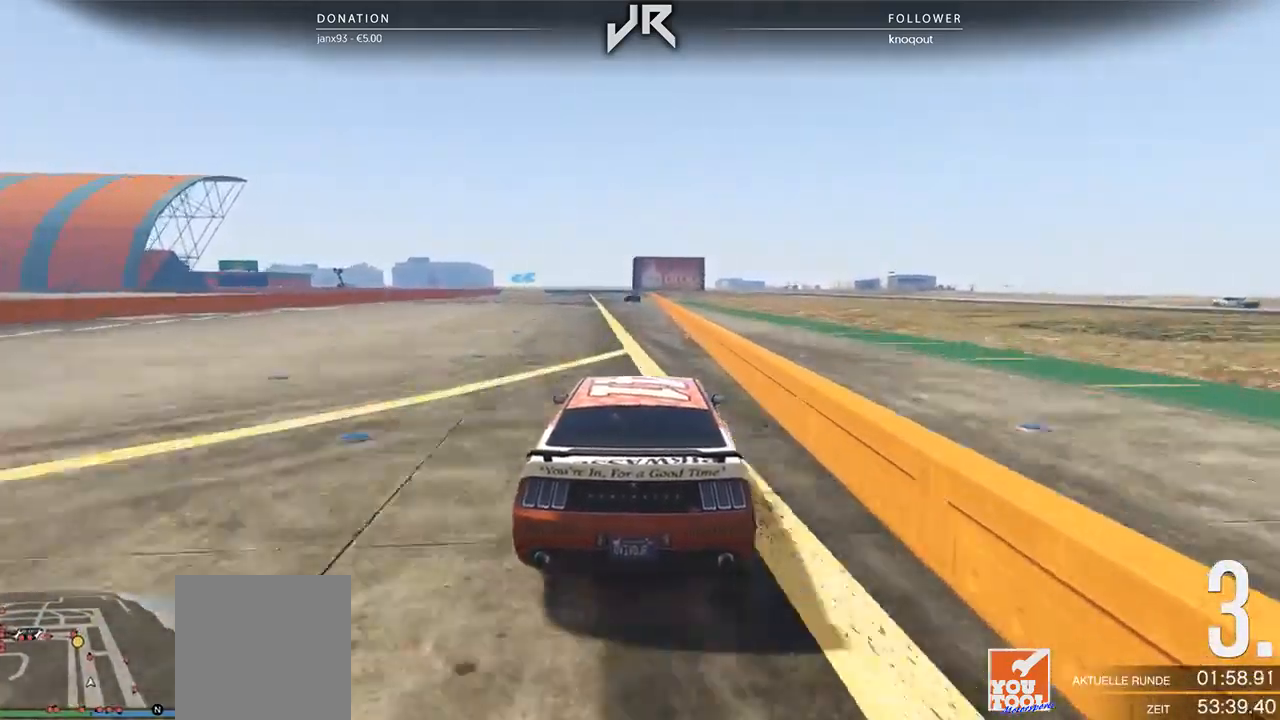
{"buttons": [], "left_stick": "center", "right_stick": "center", "events": []}
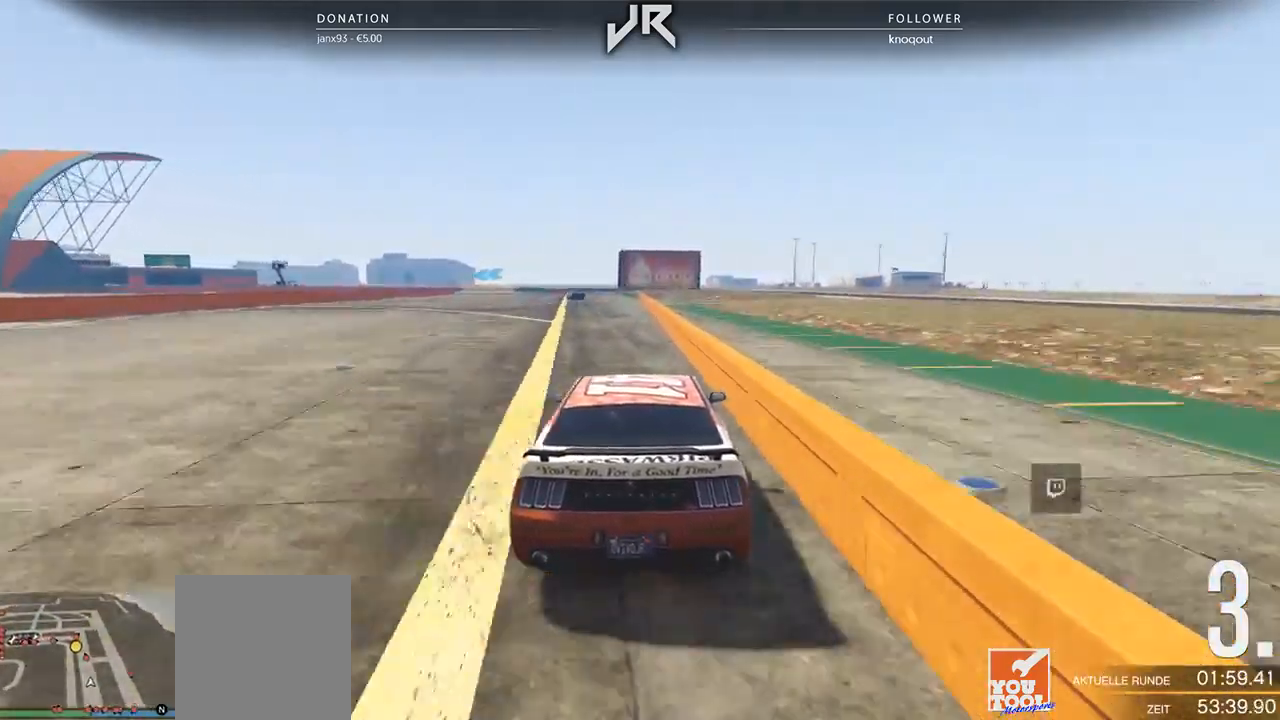
{"buttons": [], "left_stick": "center", "right_stick": "center", "events": [[229, "left_stick", "down-left"], [292, "left_stick", "center"]]}
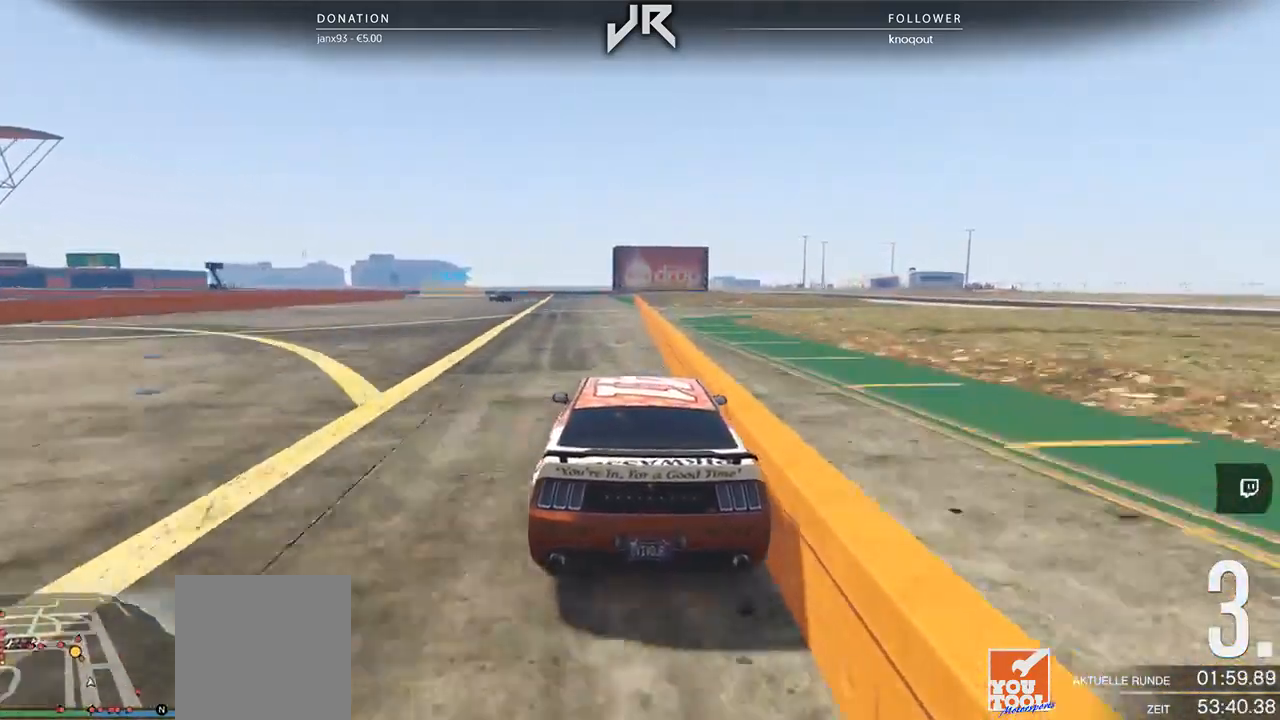
{"buttons": [], "left_stick": "center", "right_stick": "center", "events": [[83, "left_stick", "down-left"], [188, "left_stick", "center"], [312, "left_stick", "left"], [375, "left_stick", "center"]]}
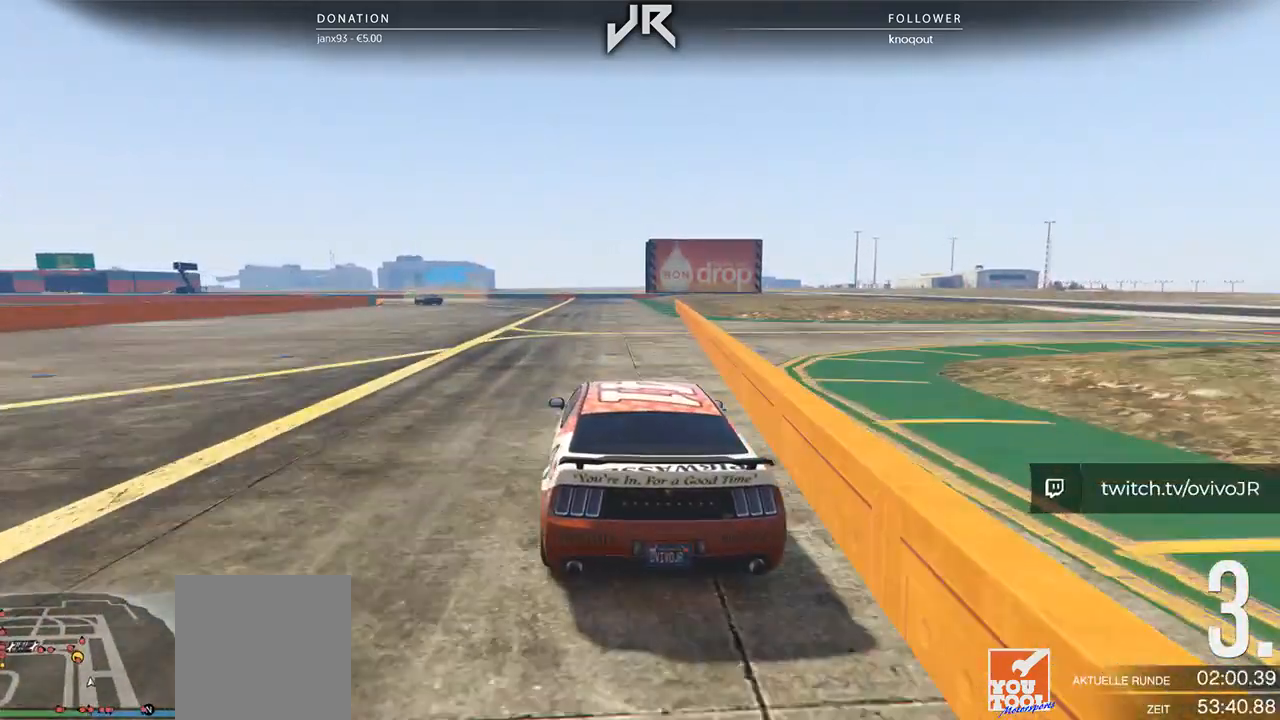
{"buttons": [], "left_stick": "center", "right_stick": "center", "events": [[42, "left_stick", "down-left"], [188, "left_stick", "center"], [312, "left_stick", "down-left"], [438, "left_stick", "center"]]}
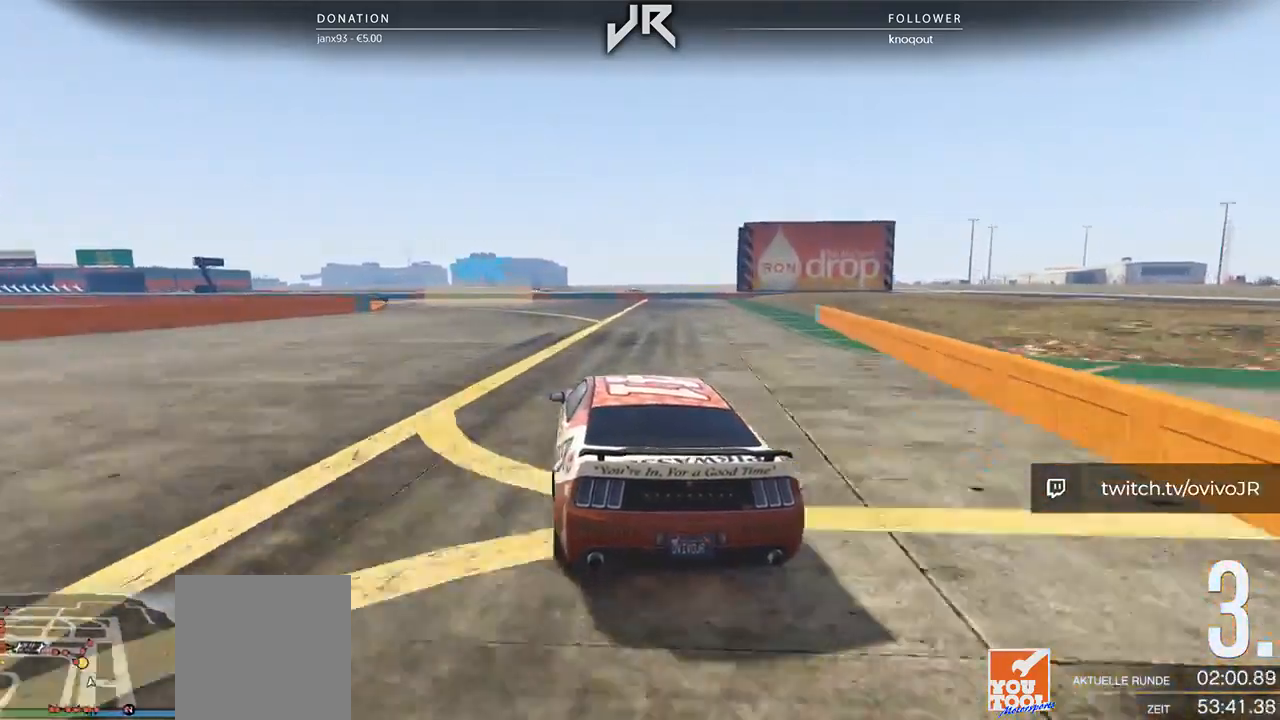
{"buttons": [], "left_stick": "left", "right_stick": "center", "events": [[42, "left_stick", "left"], [167, "left_stick", "center"], [271, "left_stick", "down-left"], [375, "left_stick", "center"], [479, "left_stick", "left"]]}
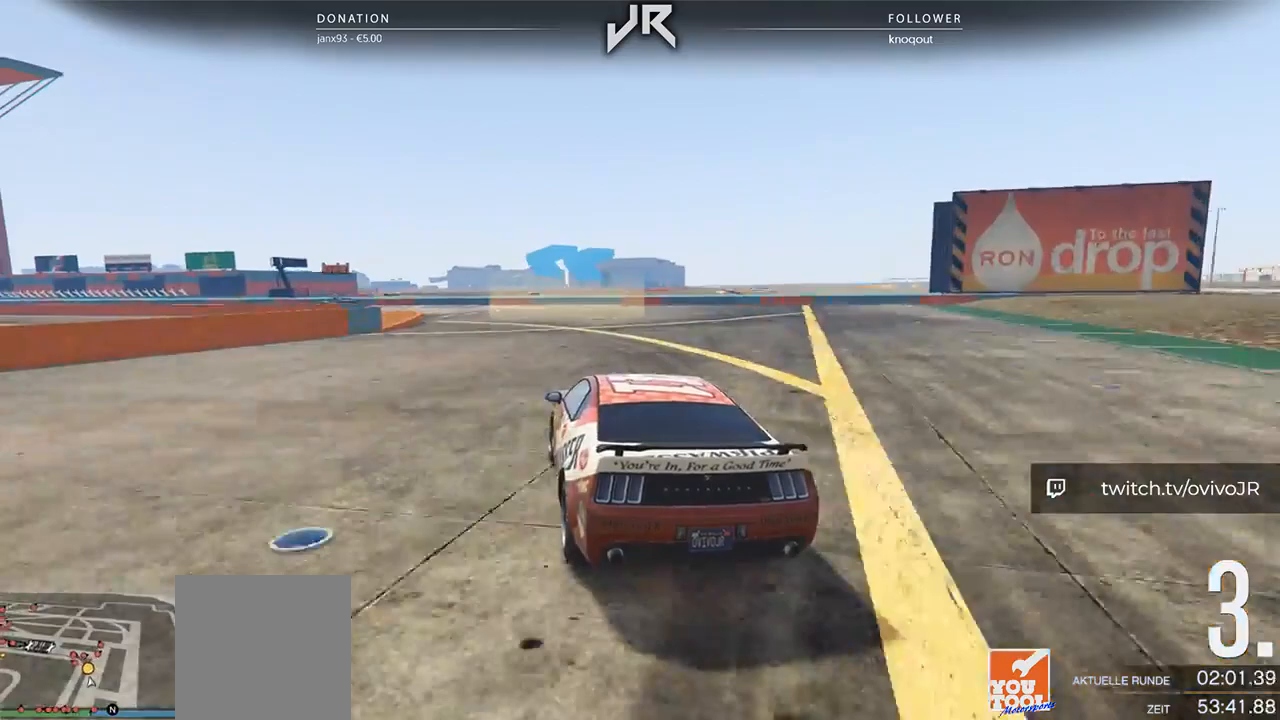
{"buttons": [], "left_stick": "center", "right_stick": "center", "events": [[62, "left_stick", "center"], [167, "left_stick", "down-left"], [292, "left_stick", "center"], [396, "left_stick", "down-left"], [500, "left_stick", "center"]]}
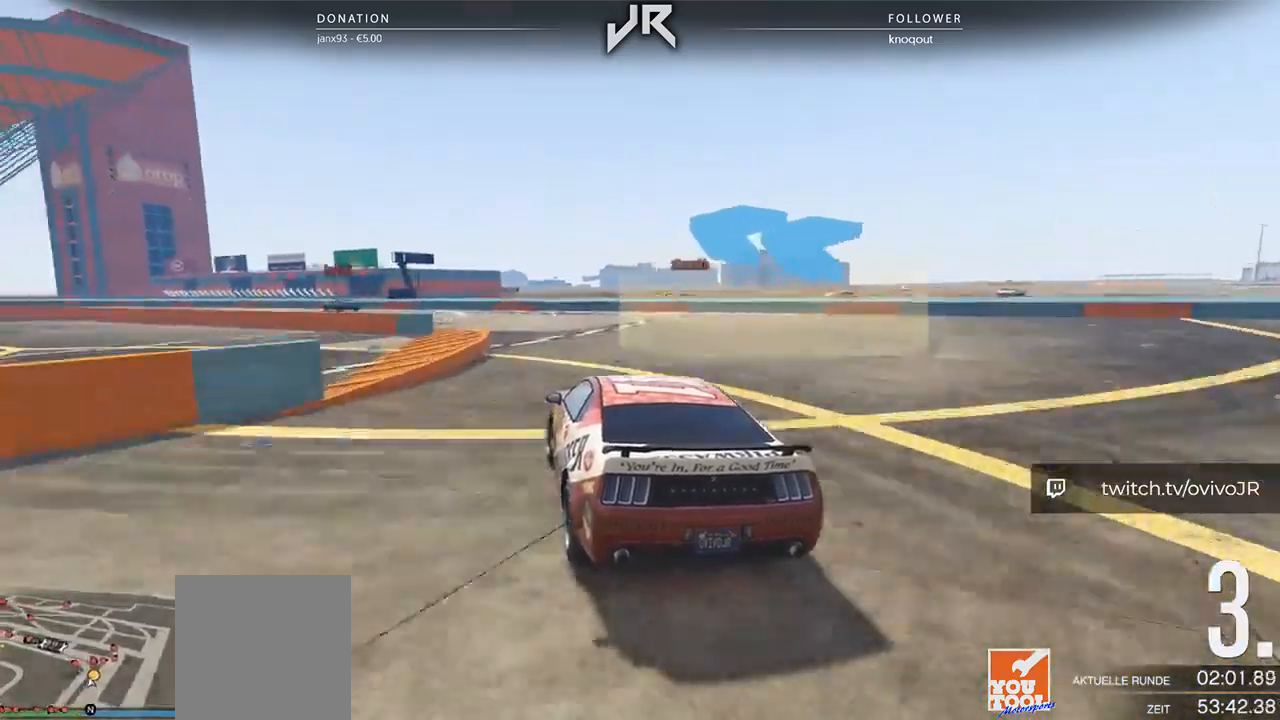
{"buttons": [], "left_stick": "down-left", "right_stick": "center", "events": [[125, "left_stick", "down-left"], [292, "left_stick", "center"], [438, "left_stick", "down-left"]]}
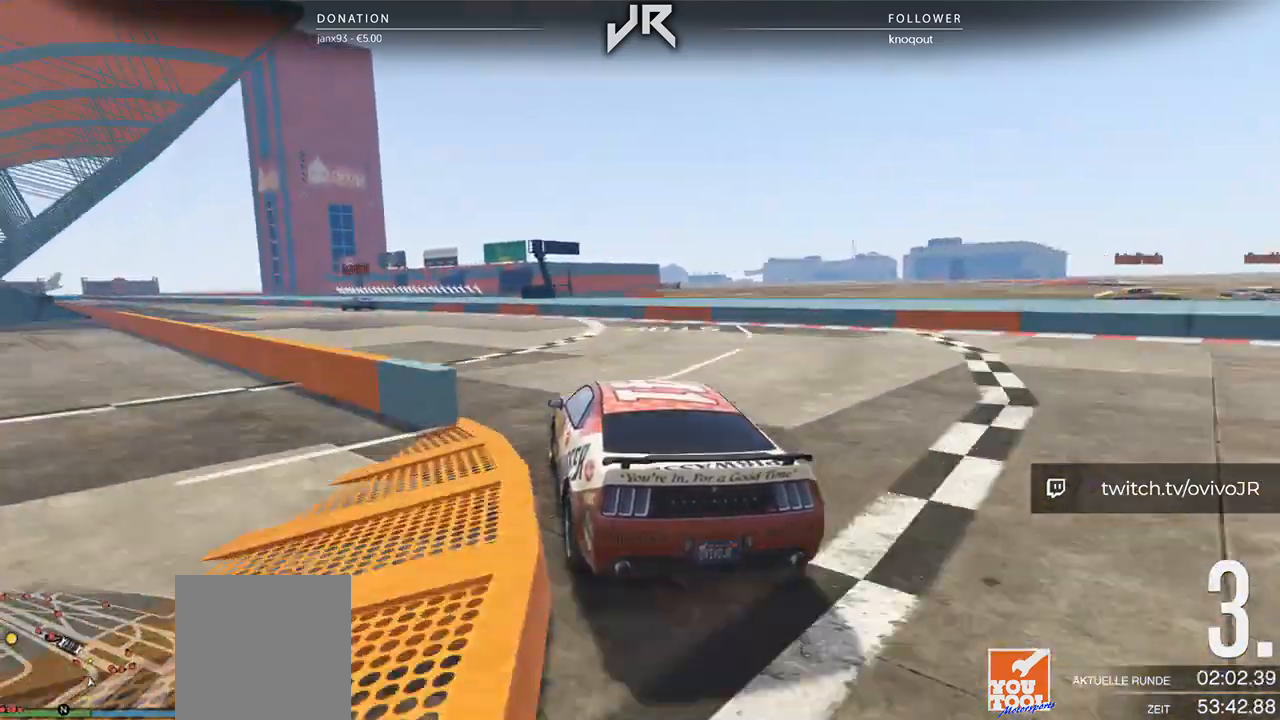
{"buttons": [], "left_stick": "left", "right_stick": "center", "events": [[62, "left_stick", "center"], [188, "left_stick", "down-left"], [312, "left_stick", "center"], [458, "left_stick", "left"]]}
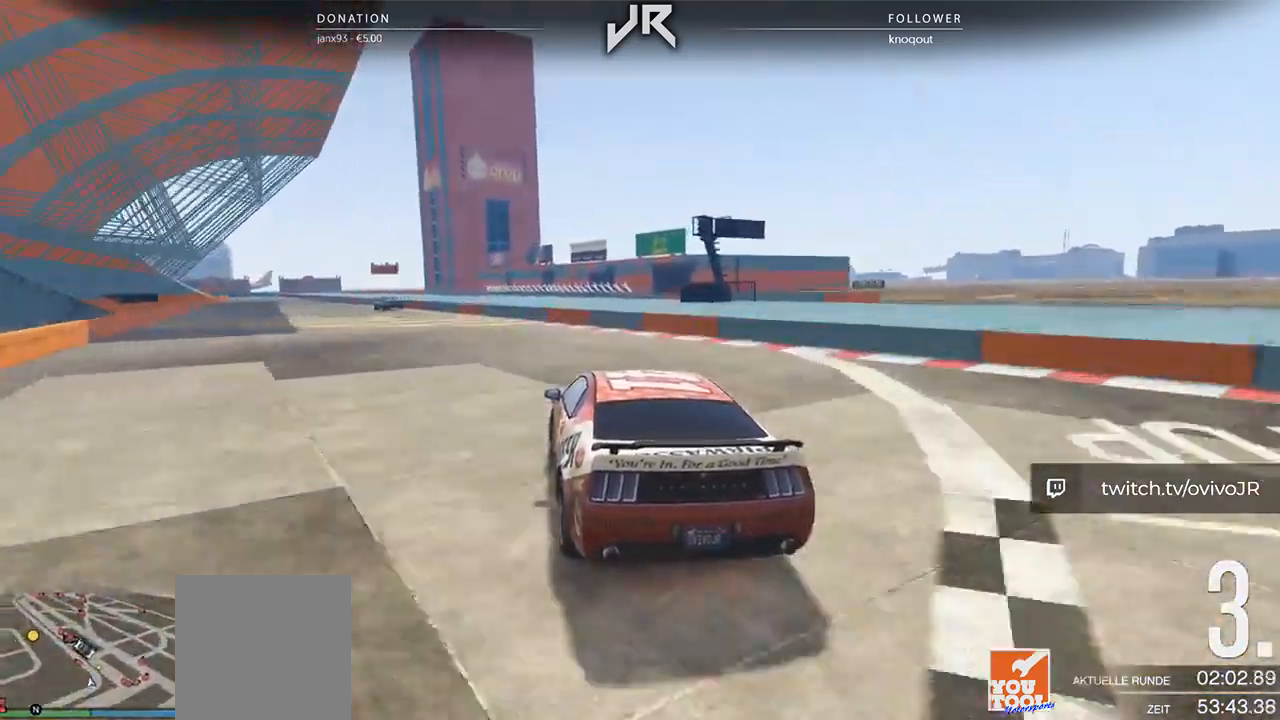
{"buttons": [], "left_stick": "left", "right_stick": "center", "events": [[62, "left_stick", "center"], [229, "left_stick", "down-left"], [312, "left_stick", "center"], [458, "left_stick", "left"]]}
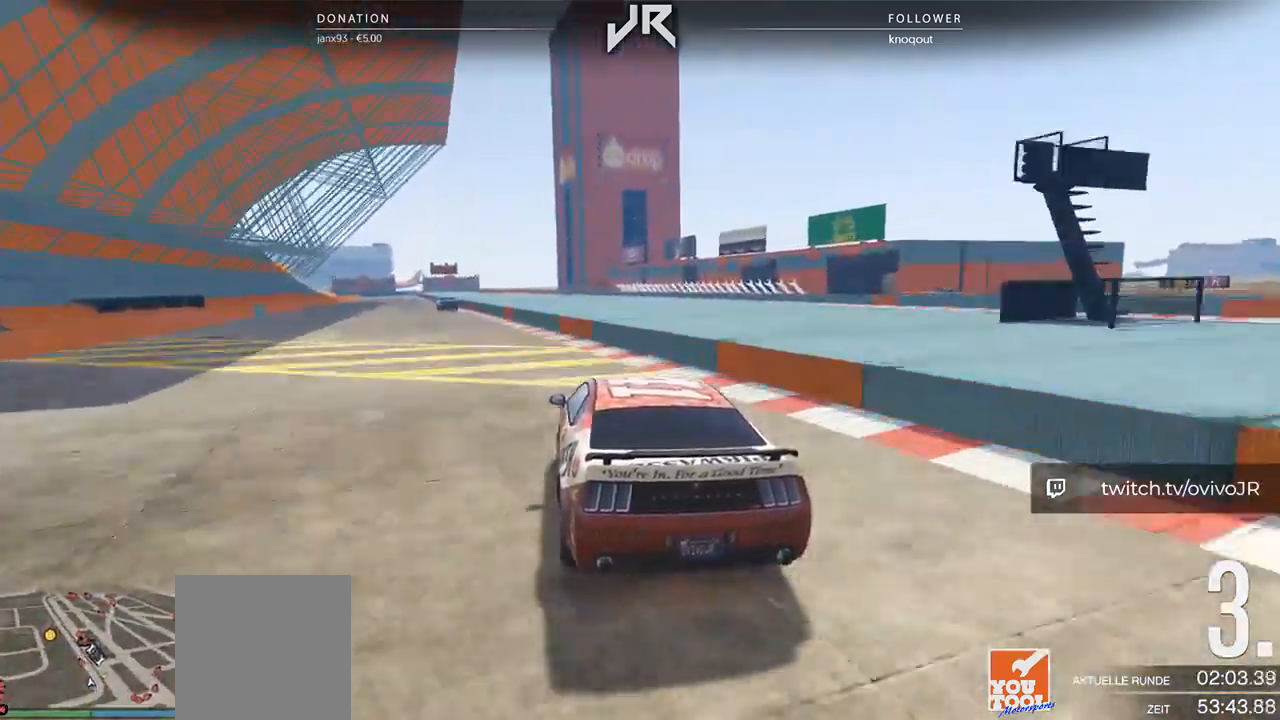
{"buttons": [], "left_stick": "center", "right_stick": "center", "events": [[42, "left_stick", "center"], [188, "left_stick", "down-left"], [292, "left_stick", "center"], [375, "left_stick", "down-left"], [479, "left_stick", "center"]]}
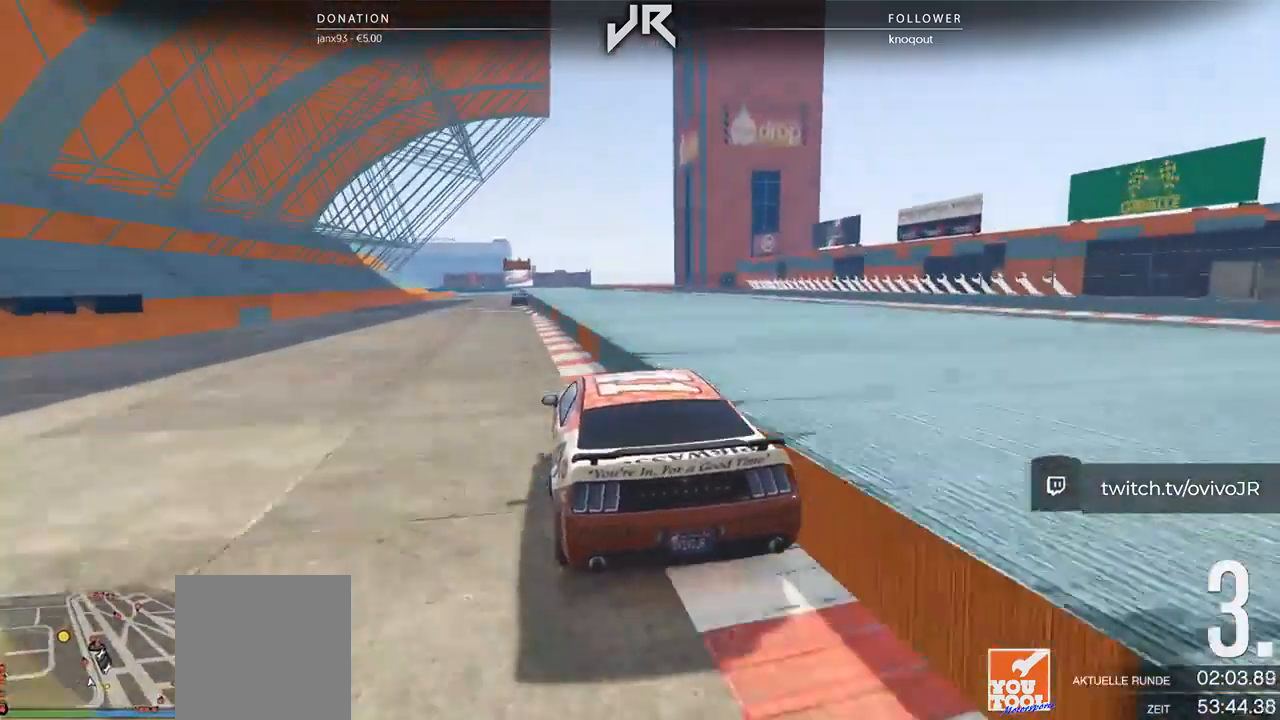
{"buttons": [], "left_stick": "center", "right_stick": "center", "events": [[312, "left_stick", "right"], [417, "left_stick", "center"]]}
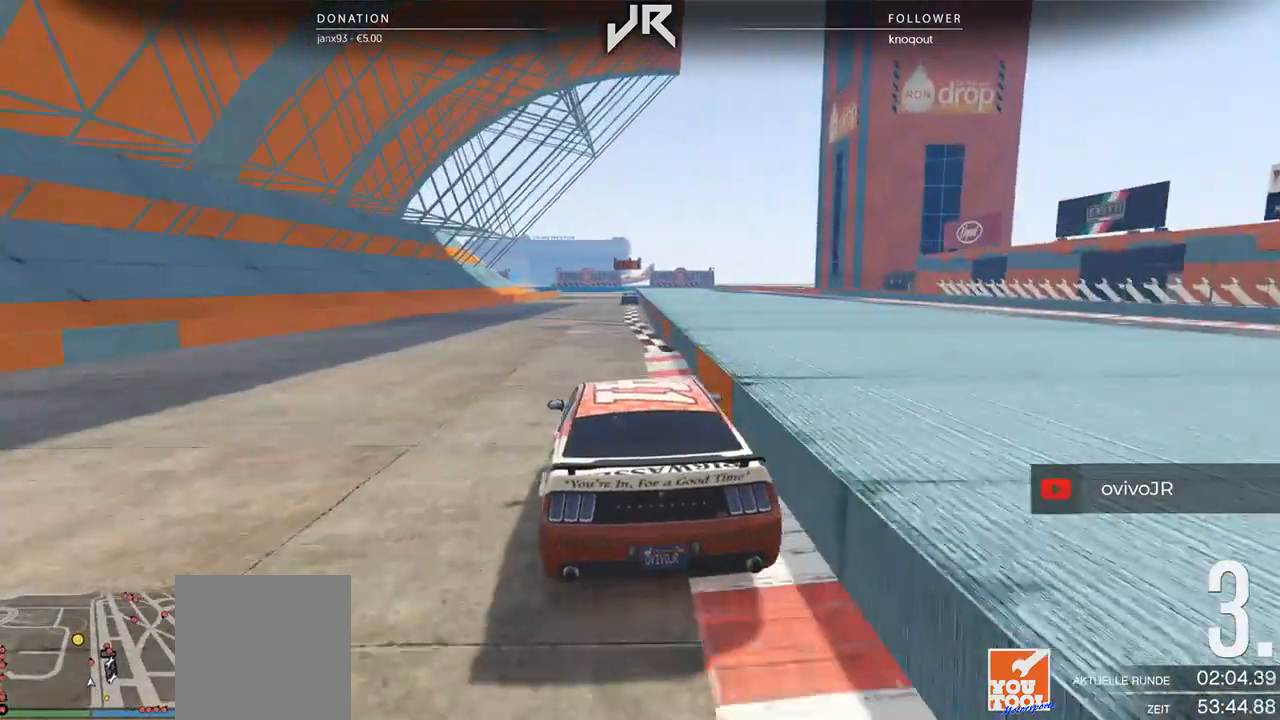
{"buttons": [], "left_stick": "center", "right_stick": "center", "events": []}
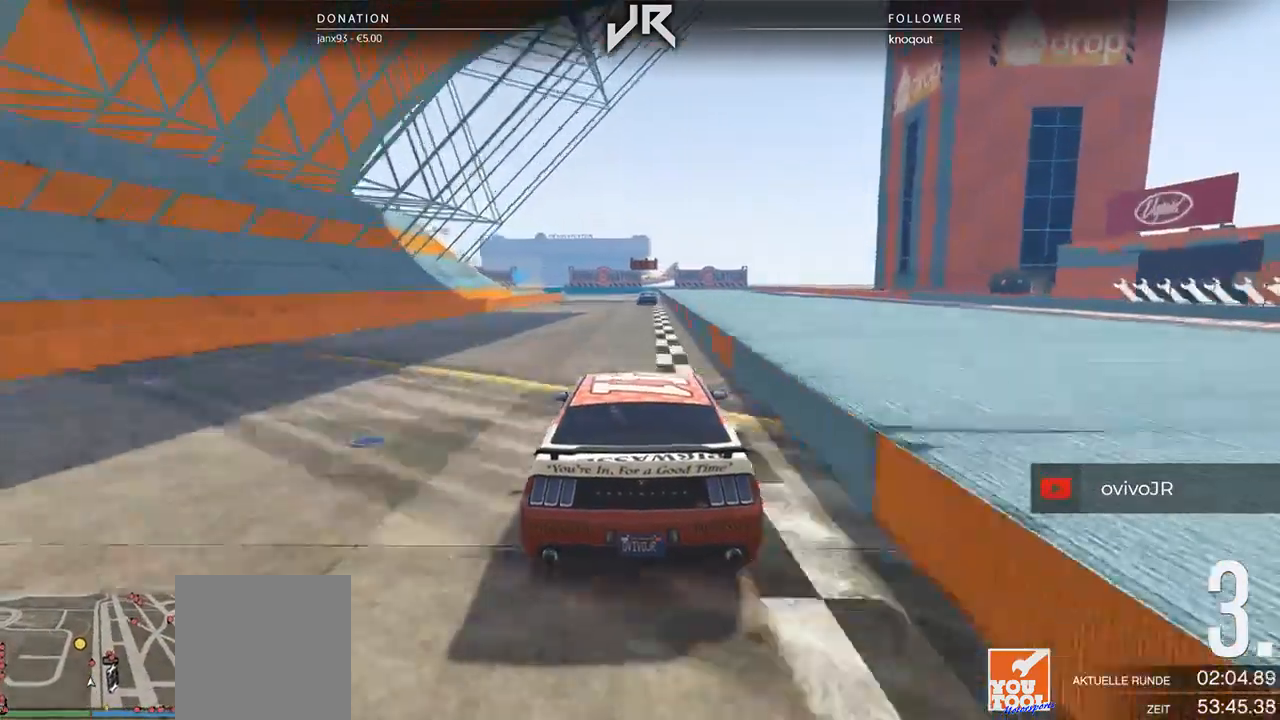
{"buttons": [], "left_stick": "center", "right_stick": "center", "events": []}
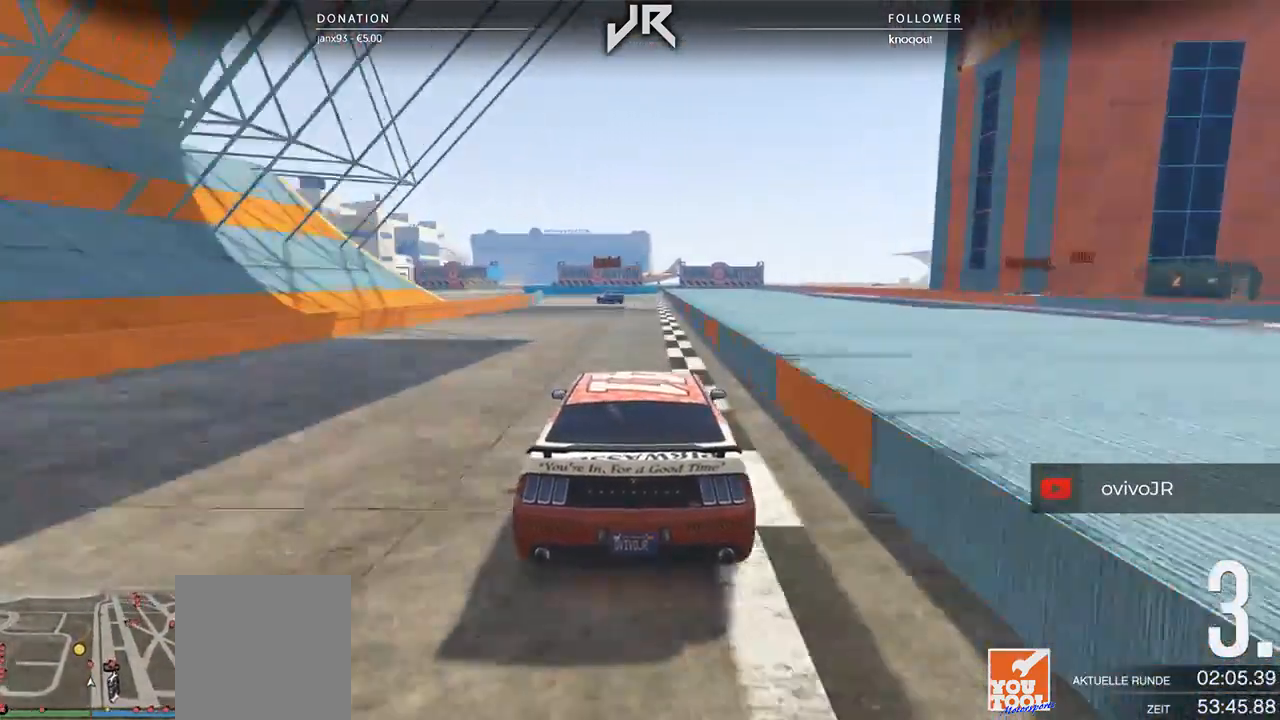
{"buttons": [], "left_stick": "center", "right_stick": "center", "events": [[333, "left_stick", "down-left"], [458, "left_stick", "center"]]}